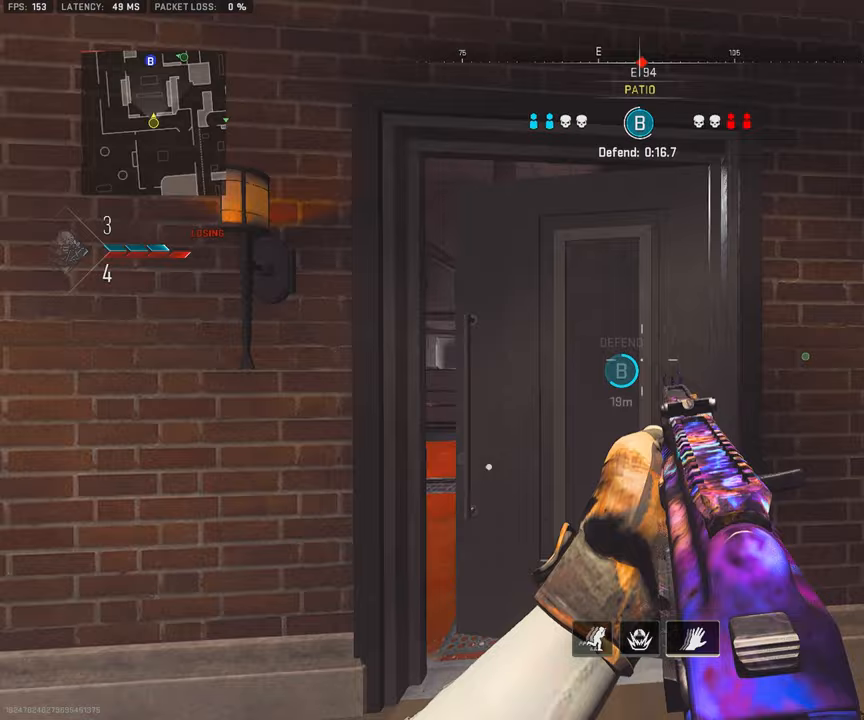
Gameplay with a controller (PlayStation layout); each line is a JSON object with the inputs held at the frame after it. "events" lists button and stick changes between this image and that frame as [ms after this image, input, new state], when the widget could be followed in between. Not read: TOUCHPAD.
{"buttons": ["L1"], "left_stick": "right", "right_stick": "center", "events": [[33, "right_stick", "center"], [67, "left_stick", "up-left"], [250, "right_stick", "down-right"], [333, "left_stick", "center"], [367, "right_stick", "down"], [383, "left_stick", "right"], [483, "right_stick", "center"]]}
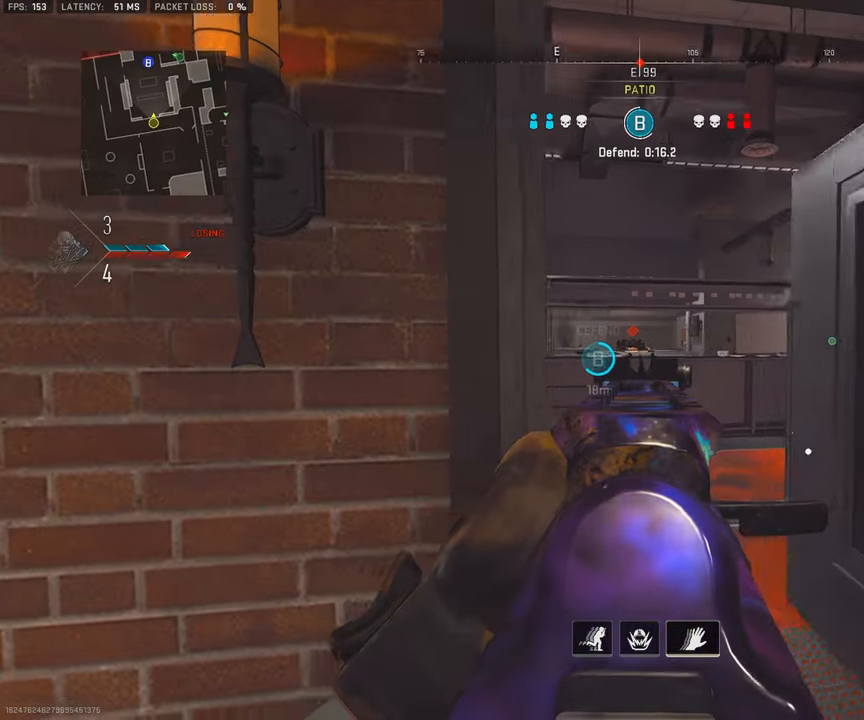
{"buttons": ["L1", "R1"], "left_stick": "up-left", "right_stick": "center", "events": [[100, "left_stick", "up-left"], [233, "left_stick", "up-right"], [417, "R1", "down"], [450, "left_stick", "up-left"]]}
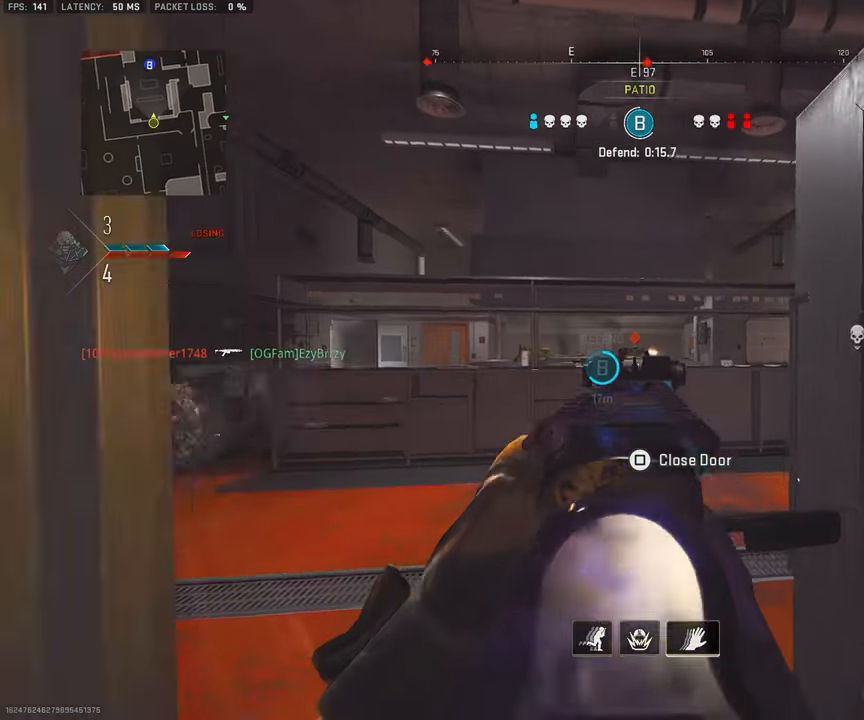
{"buttons": [], "left_stick": "up-left", "right_stick": "center", "events": [[33, "L1", "up"], [33, "left_stick", "down-left"], [67, "right_stick", "down-left"], [83, "R1", "up"], [300, "L3", "down"], [300, "left_stick", "up-left"], [367, "right_stick", "center"], [417, "right_stick", "right"], [450, "L3", "up"], [483, "right_stick", "center"]]}
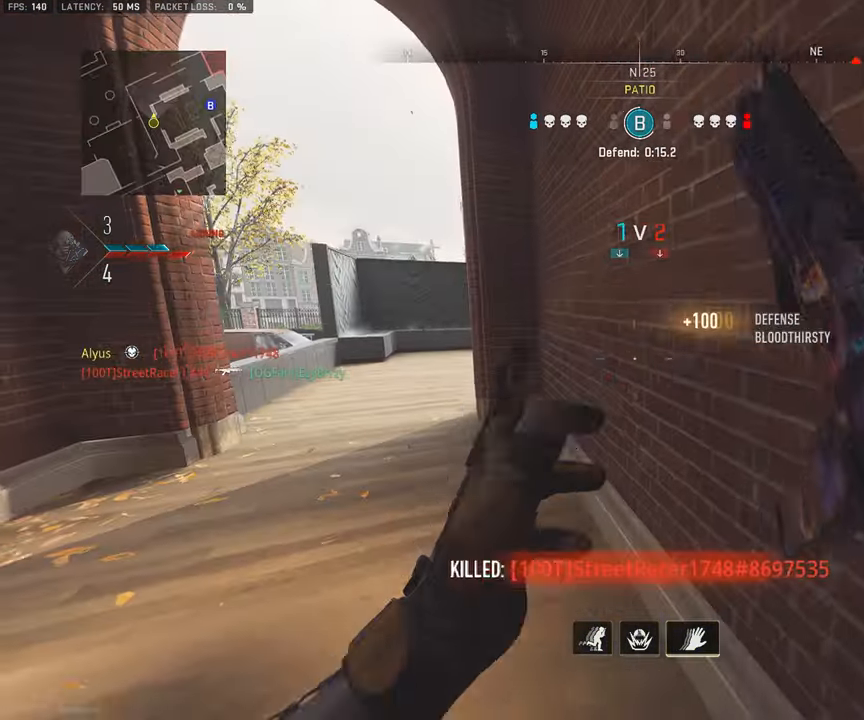
{"buttons": [], "left_stick": "center", "right_stick": "right", "events": [[50, "right_stick", "left"], [83, "L3", "down"], [167, "right_stick", "center"], [217, "L3", "up"], [217, "right_stick", "right"], [283, "left_stick", "down-left"], [400, "left_stick", "down-right"], [500, "left_stick", "center"]]}
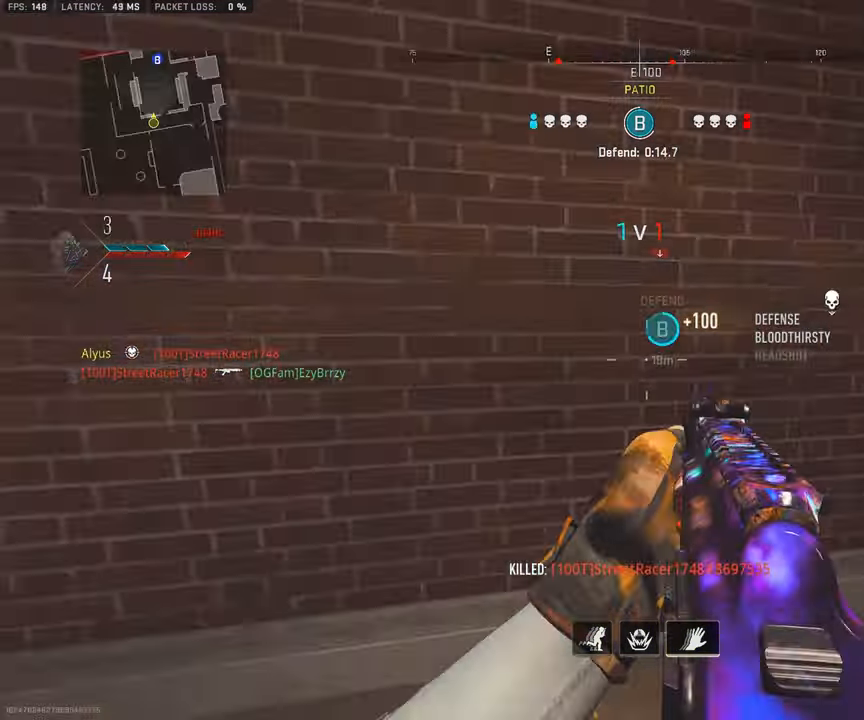
{"buttons": [], "left_stick": "left", "right_stick": "center", "events": [[17, "R3", "down"], [17, "left_stick", "left"], [100, "right_stick", "center"], [300, "right_stick", "right"], [367, "R3", "up"], [417, "right_stick", "center"]]}
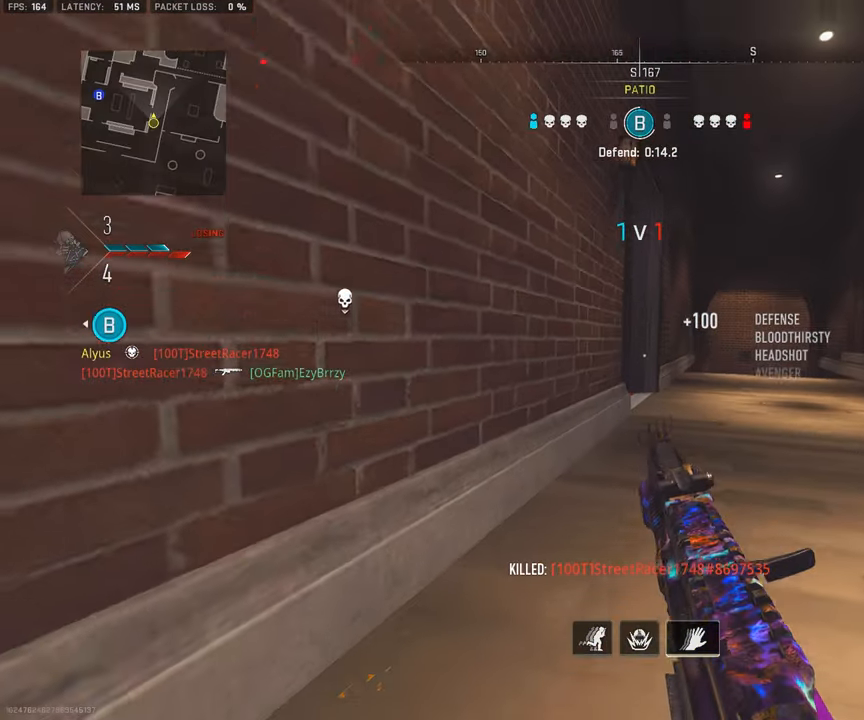
{"buttons": ["L1"], "left_stick": "left", "right_stick": "center", "events": [[317, "L1", "down"]]}
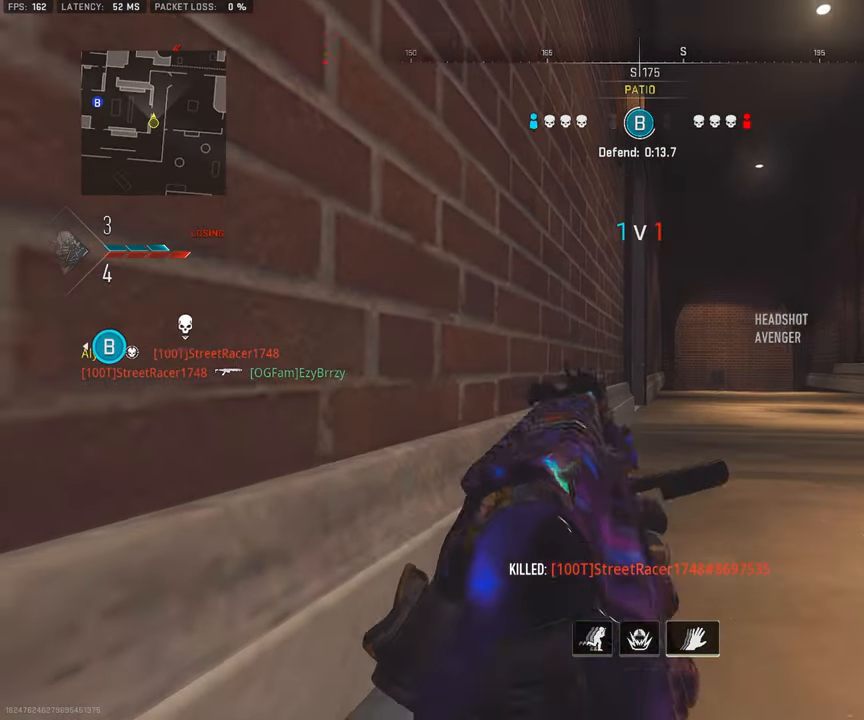
{"buttons": ["L1", "R1"], "left_stick": "right", "right_stick": "down-left", "events": [[250, "right_stick", "up-right"], [317, "R1", "down"], [317, "left_stick", "right"], [500, "right_stick", "down-left"]]}
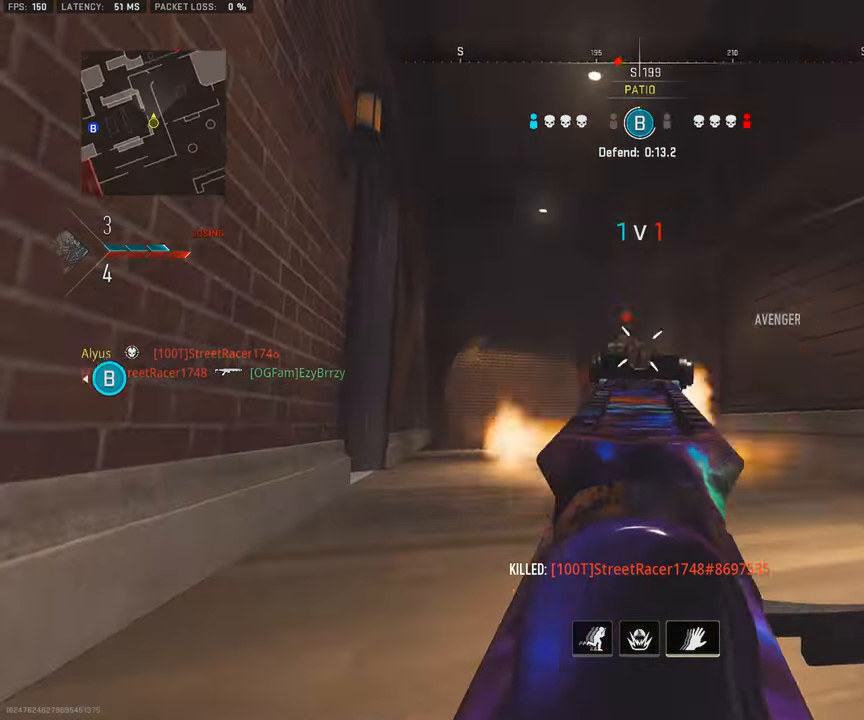
{"buttons": ["R1"], "left_stick": "right", "right_stick": "center", "events": [[100, "CROSS", "down"], [117, "right_stick", "down"], [217, "CROSS", "up"], [367, "right_stick", "down-left"], [500, "L1", "up"], [500, "right_stick", "center"]]}
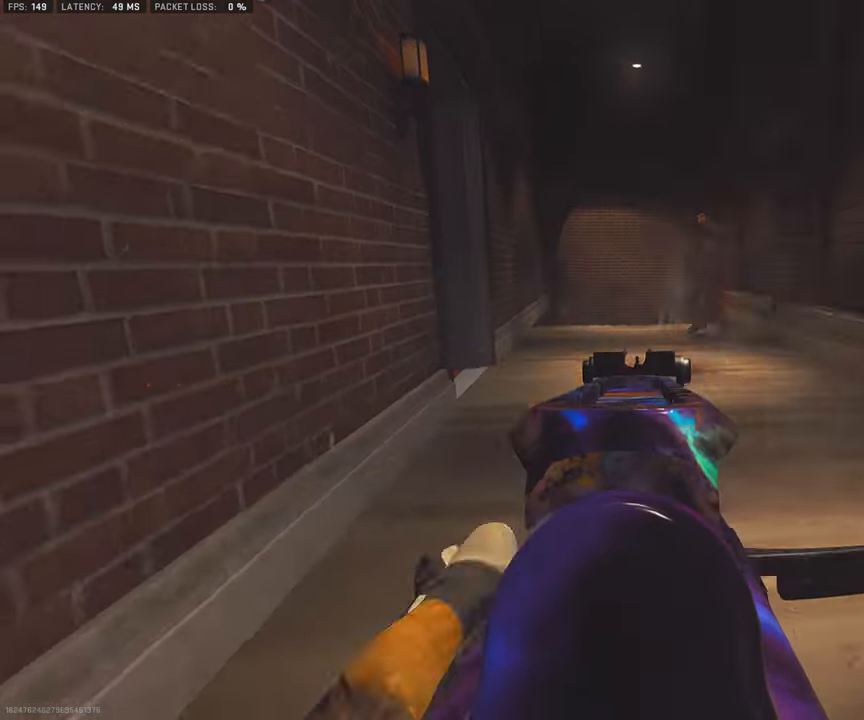
{"buttons": ["L3"], "left_stick": "up", "right_stick": "center", "events": [[17, "R1", "up"], [33, "right_stick", "up-right"], [83, "right_stick", "right"], [100, "L3", "down"], [117, "left_stick", "up"], [133, "TRIANGLE", "down"], [200, "TRIANGLE", "up"], [233, "L3", "up"], [233, "right_stick", "down-left"], [283, "L3", "down"], [300, "right_stick", "left"], [467, "right_stick", "center"]]}
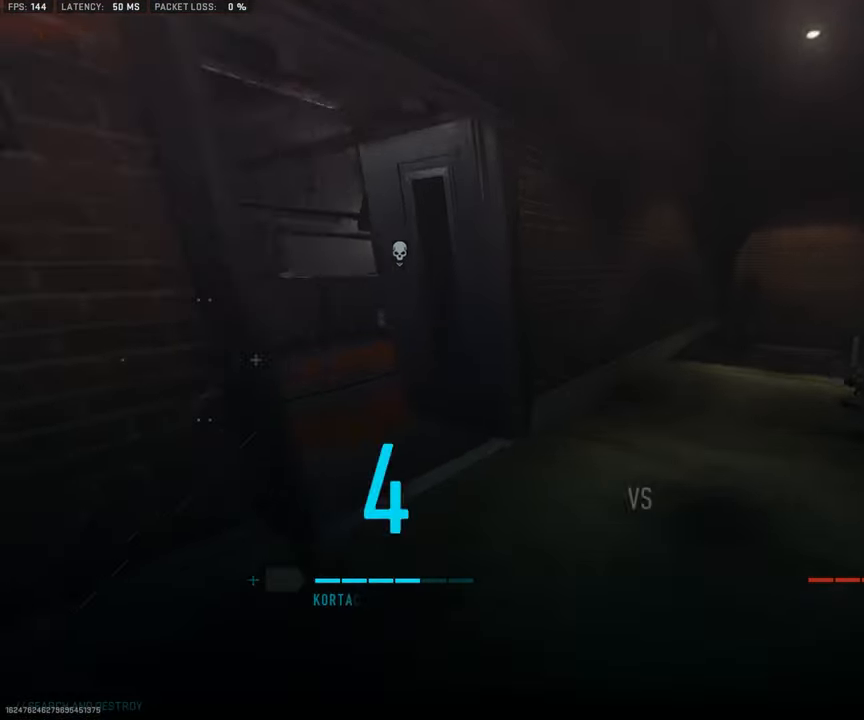
{"buttons": ["R1", "R3"], "left_stick": "down", "right_stick": "center", "events": [[100, "CROSS", "down"], [100, "L3", "up"], [233, "CROSS", "up"], [250, "left_stick", "center"], [383, "R1", "down"], [383, "R3", "down"], [383, "left_stick", "down"]]}
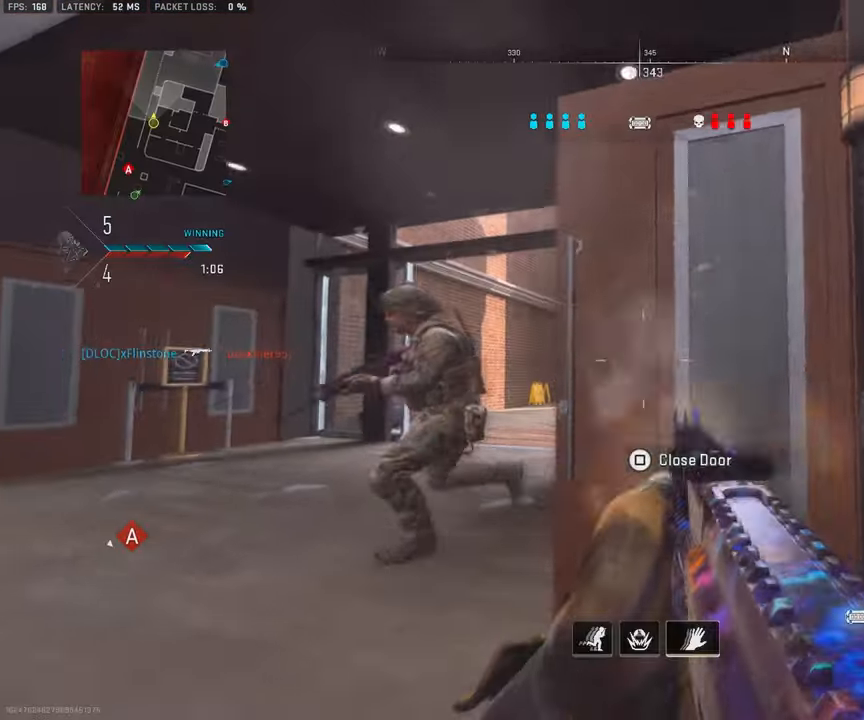
{"buttons": ["CROSS", "L1", "R1"], "left_stick": "left", "right_stick": "up-right", "events": [[33, "left_stick", "down-left"], [67, "right_stick", "left"], [167, "left_stick", "left"], [200, "L1", "down"], [250, "R3", "up"], [284, "right_stick", "right"], [417, "right_stick", "up-right"], [500, "CROSS", "down"]]}
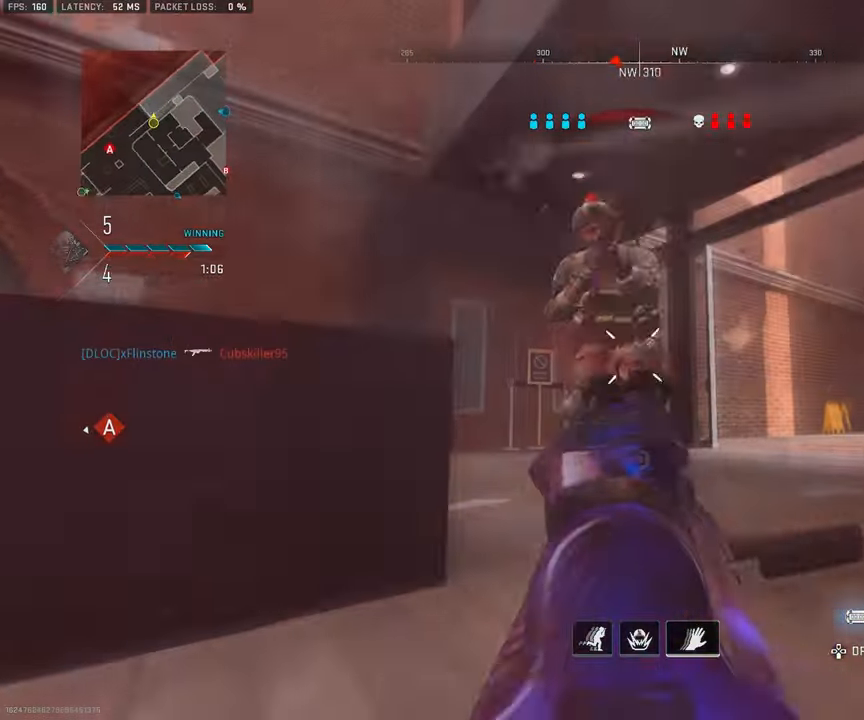
{"buttons": ["L3"], "left_stick": "up", "right_stick": "right", "events": [[17, "right_stick", "up"], [134, "CROSS", "up"], [150, "right_stick", "center"], [250, "right_stick", "down"], [334, "L1", "up"], [334, "left_stick", "up"], [350, "right_stick", "down-right"], [384, "R1", "up"], [417, "L3", "down"], [484, "right_stick", "right"]]}
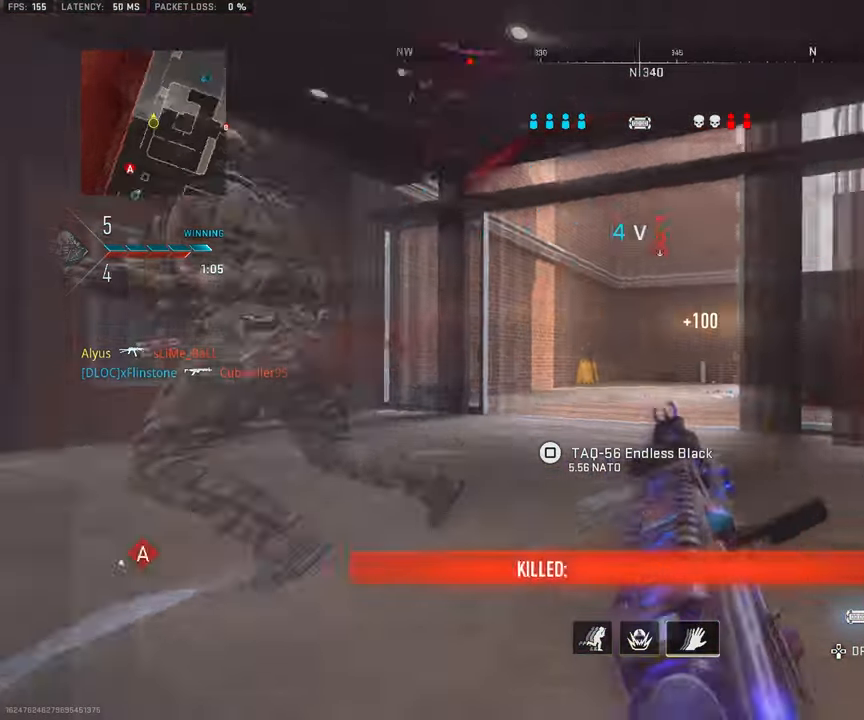
{"buttons": ["L3"], "left_stick": "up-left", "right_stick": "right", "events": [[34, "L3", "up"], [117, "L3", "down"], [334, "left_stick", "up-left"]]}
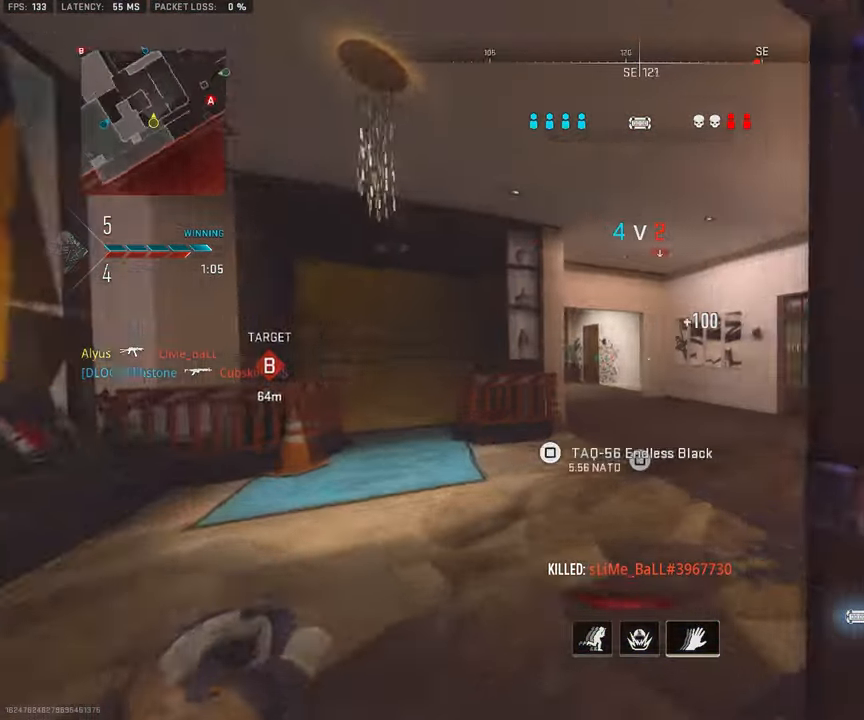
{"buttons": [], "left_stick": "down-left", "right_stick": "center", "events": [[67, "CROSS", "down"], [84, "L3", "up"], [84, "right_stick", "down-right"], [134, "left_stick", "left"], [184, "right_stick", "center"], [200, "CROSS", "up"], [350, "left_stick", "down-left"]]}
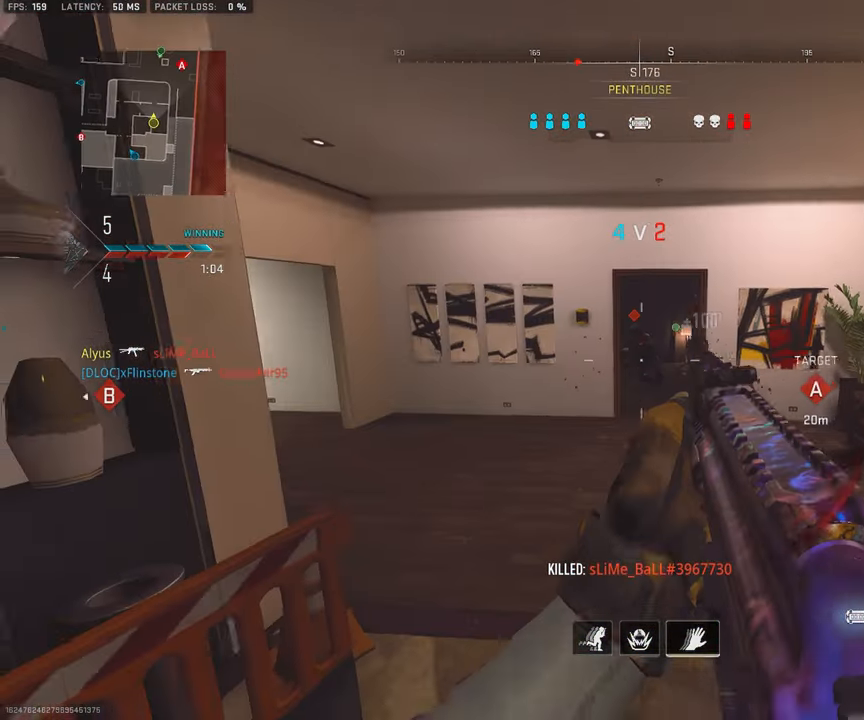
{"buttons": ["L1", "R1"], "left_stick": "down-right", "right_stick": "down", "events": [[67, "L1", "down"], [67, "R1", "down"], [67, "left_stick", "down"], [100, "right_stick", "up"], [184, "left_stick", "down-right"], [184, "right_stick", "center"], [350, "right_stick", "down-right"], [400, "right_stick", "down"]]}
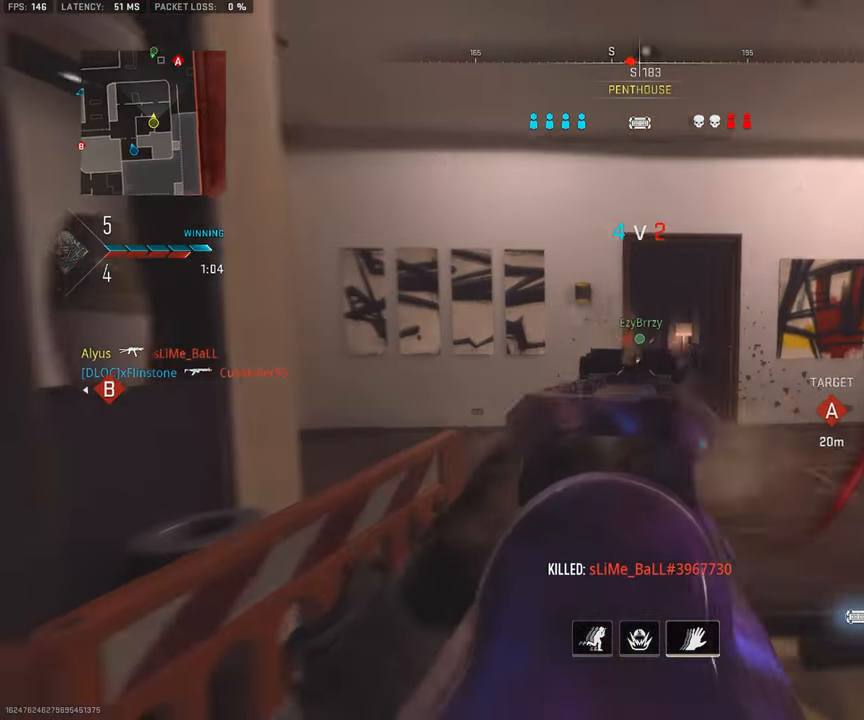
{"buttons": ["L1", "R1"], "left_stick": "right", "right_stick": "center", "events": [[34, "CROSS", "down"], [67, "left_stick", "right"], [117, "CROSS", "up"], [300, "right_stick", "down-left"], [467, "right_stick", "center"]]}
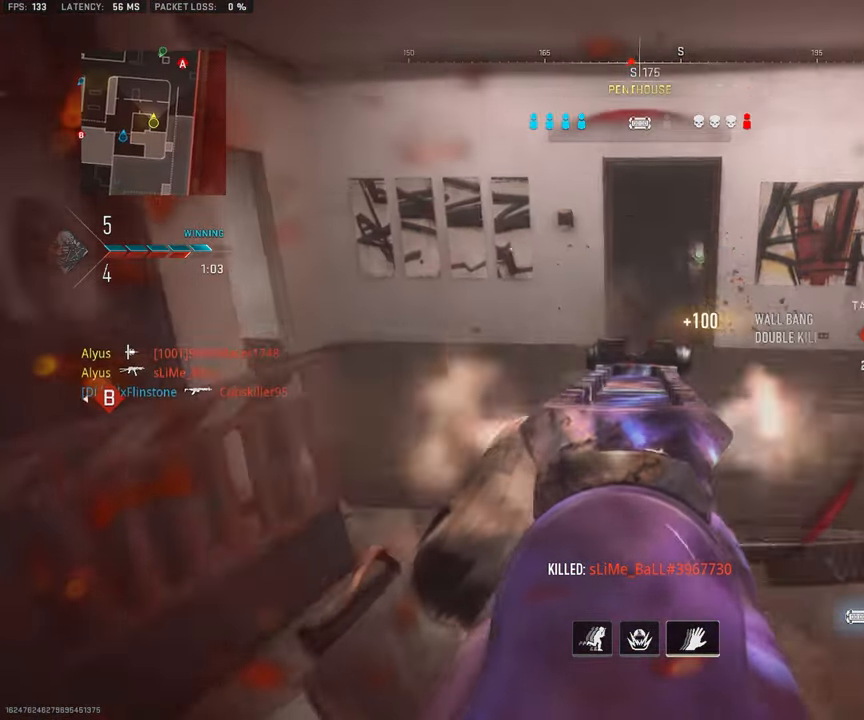
{"buttons": ["L3"], "left_stick": "up", "right_stick": "center", "events": [[50, "right_stick", "up-left"], [100, "L1", "up"], [100, "R1", "up"], [100, "right_stick", "up-right"], [184, "TRIANGLE", "down"], [184, "left_stick", "up-right"], [200, "right_stick", "right"], [234, "L3", "down"], [250, "TRIANGLE", "up"], [334, "L3", "up"], [334, "left_stick", "up"], [417, "L3", "down"], [467, "right_stick", "center"]]}
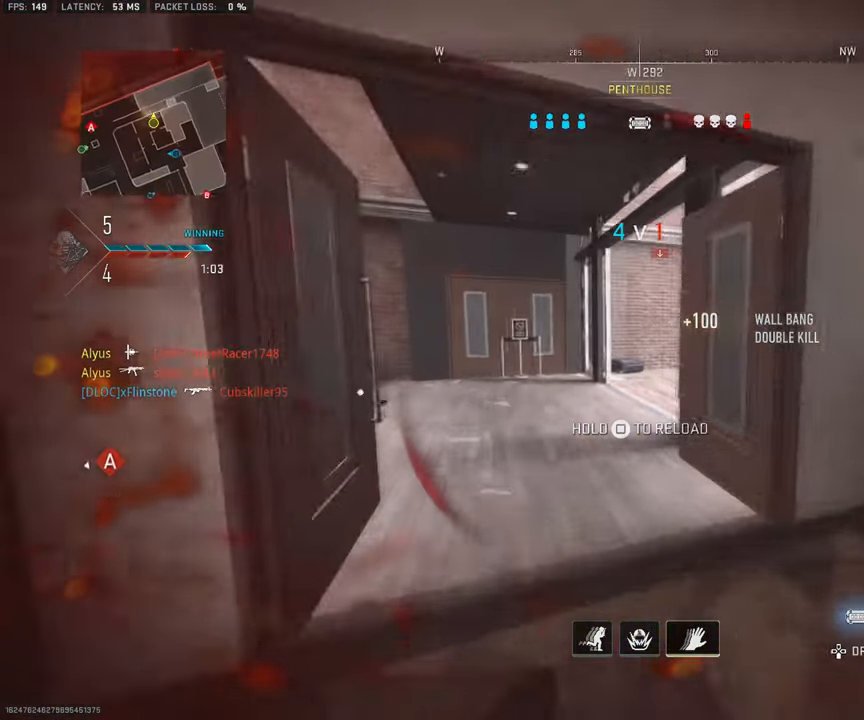
{"buttons": [], "left_stick": "up-left", "right_stick": "right", "events": [[34, "L3", "up"], [134, "L3", "down"], [234, "right_stick", "right"], [250, "L3", "up"], [300, "left_stick", "up-left"], [334, "L3", "down"], [417, "right_stick", "center"], [467, "L3", "up"], [500, "right_stick", "right"]]}
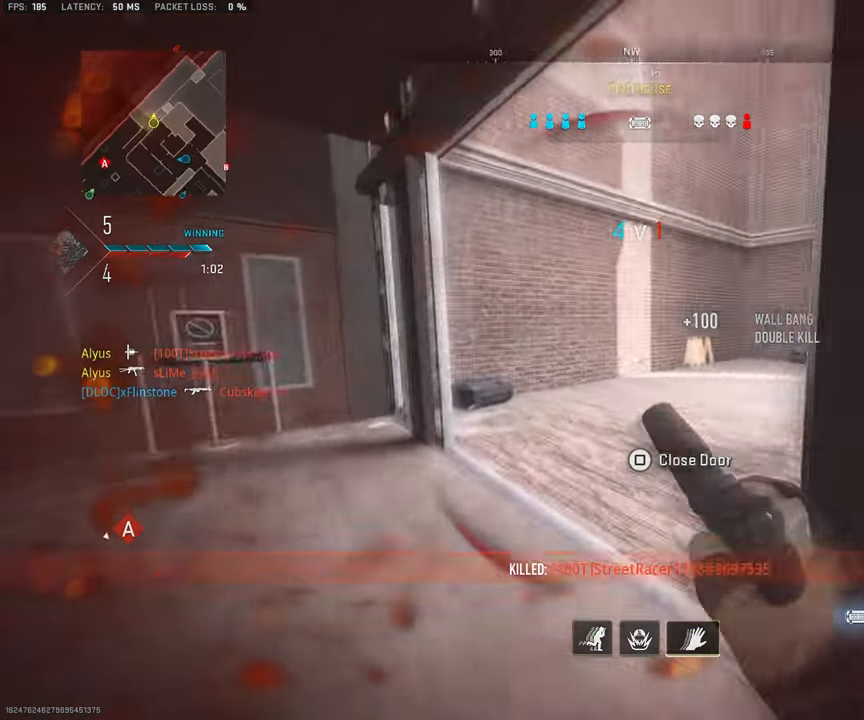
{"buttons": ["CROSS"], "left_stick": "up-left", "right_stick": "right", "events": [[50, "L3", "down"], [184, "L3", "up"], [284, "L3", "down"], [317, "right_stick", "center"], [384, "L3", "up"], [384, "right_stick", "right"], [467, "CROSS", "down"]]}
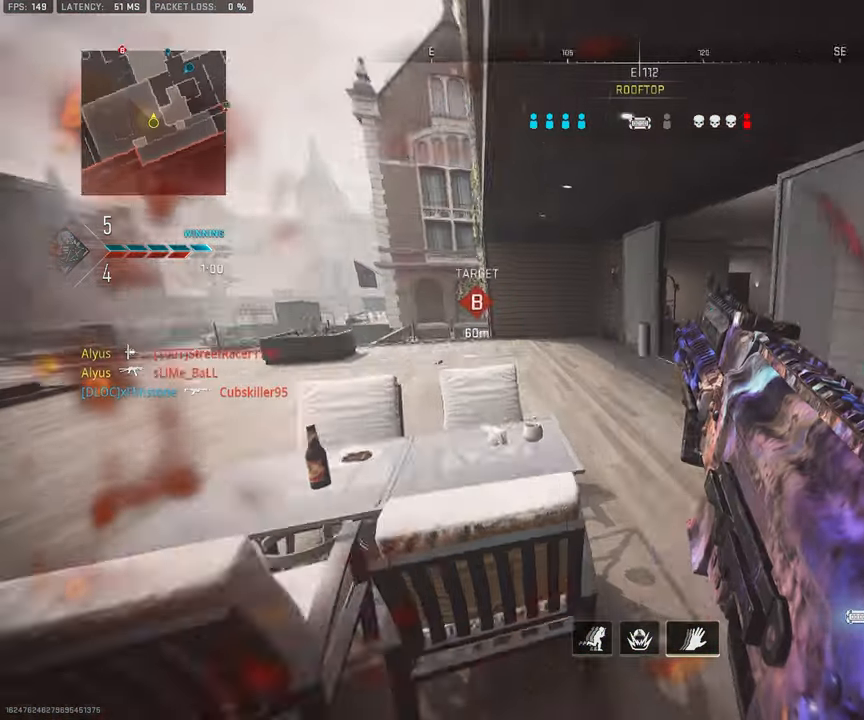
{"buttons": [], "left_stick": "left", "right_stick": "center", "events": [[100, "left_stick", "left"], [134, "right_stick", "center"], [150, "CROSS", "up"]]}
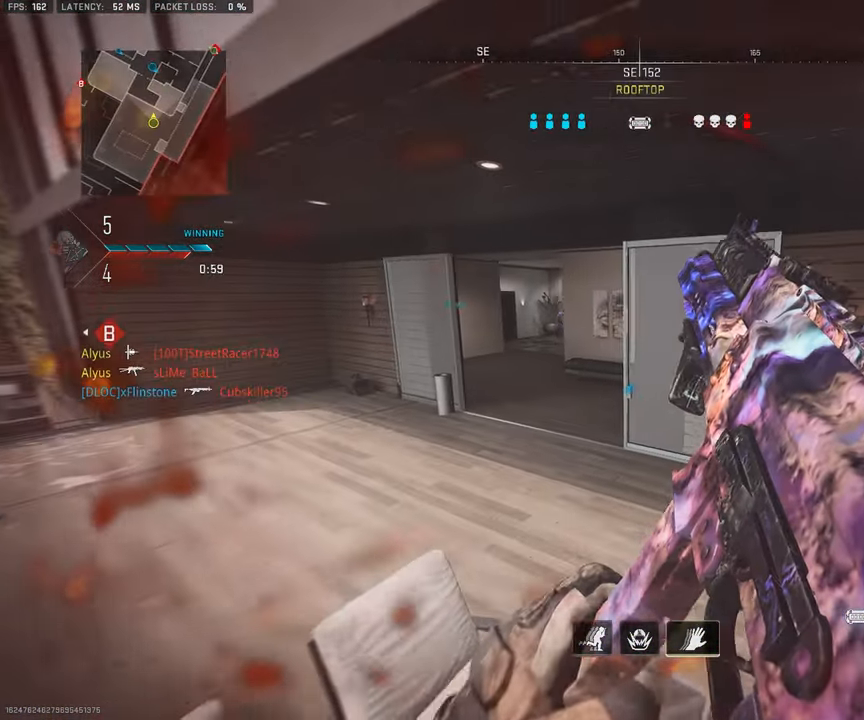
{"buttons": ["L1"], "left_stick": "up-left", "right_stick": "center", "events": [[50, "left_stick", "up-left"], [333, "L1", "down"]]}
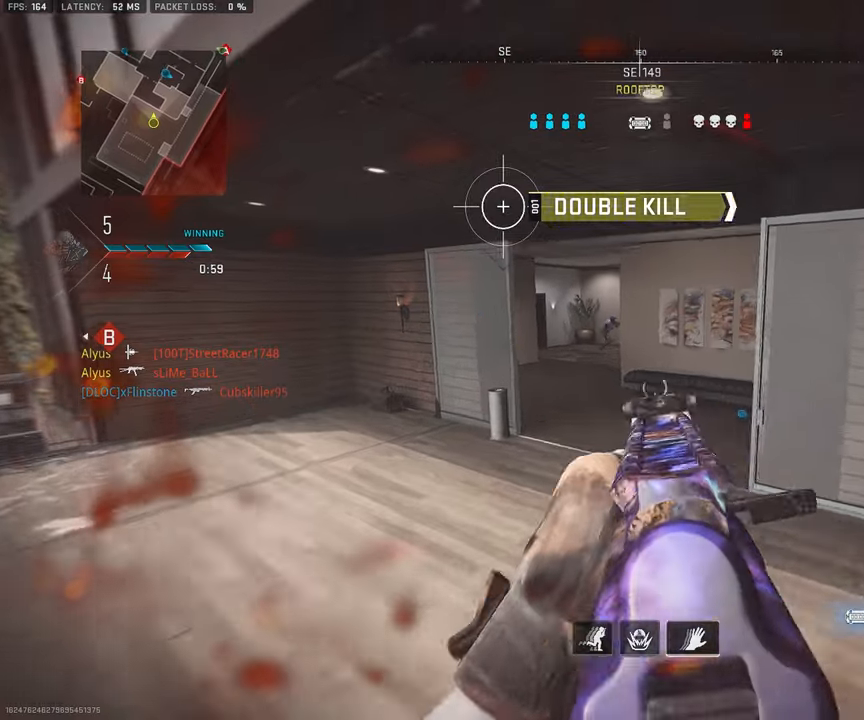
{"buttons": ["L1", "R1"], "left_stick": "up-left", "right_stick": "center", "events": [[33, "right_stick", "up-left"], [233, "R1", "down"], [266, "right_stick", "up"], [433, "right_stick", "center"]]}